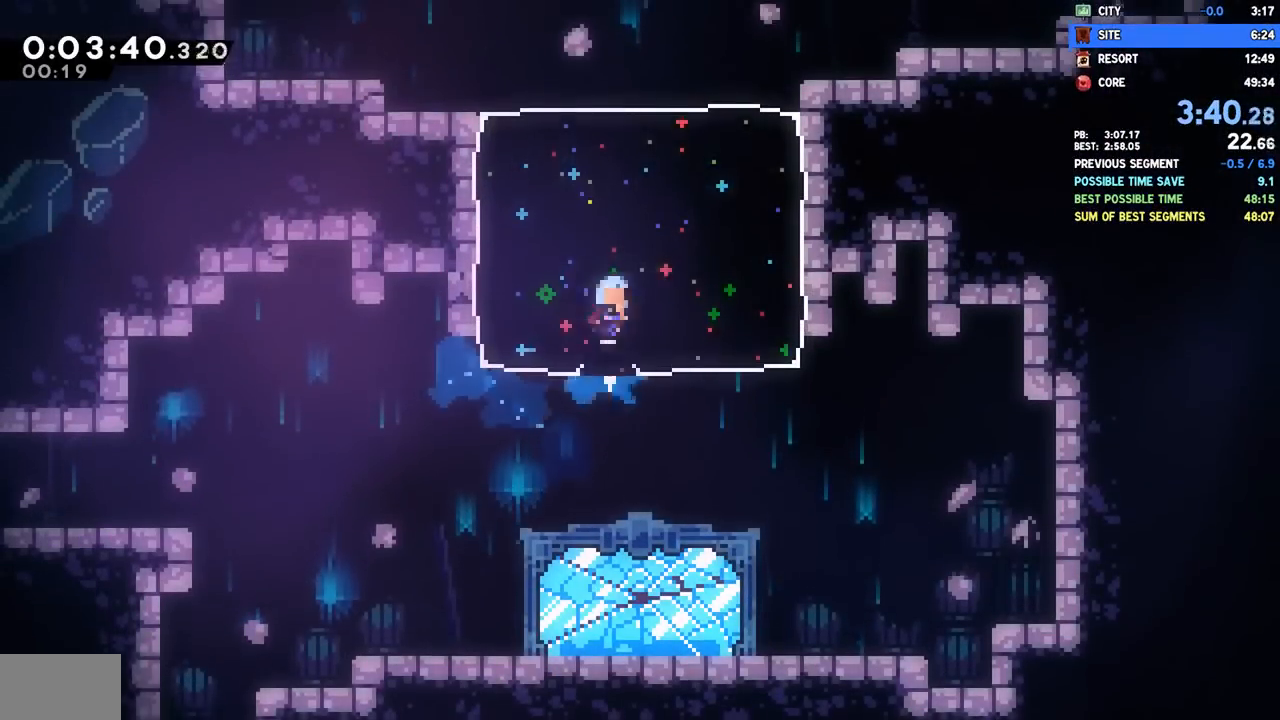
Gameplay with a controller (PlayStation layout); each line is a JSON object with the inputs held at the frame after it. "events" lists button and stick changes between this image and that frame as [ms after this image, input, new state], when the widget could be followed in between. Not read: R1.
{"buttons": ["DPAD_LEFT"], "left_stick": "center", "right_stick": "center", "events": [[33, "SQUARE", "up"], [83, "DPAD_UP", "up"], [100, "DPAD_LEFT", "down"], [333, "SQUARE", "down"], [450, "SQUARE", "up"]]}
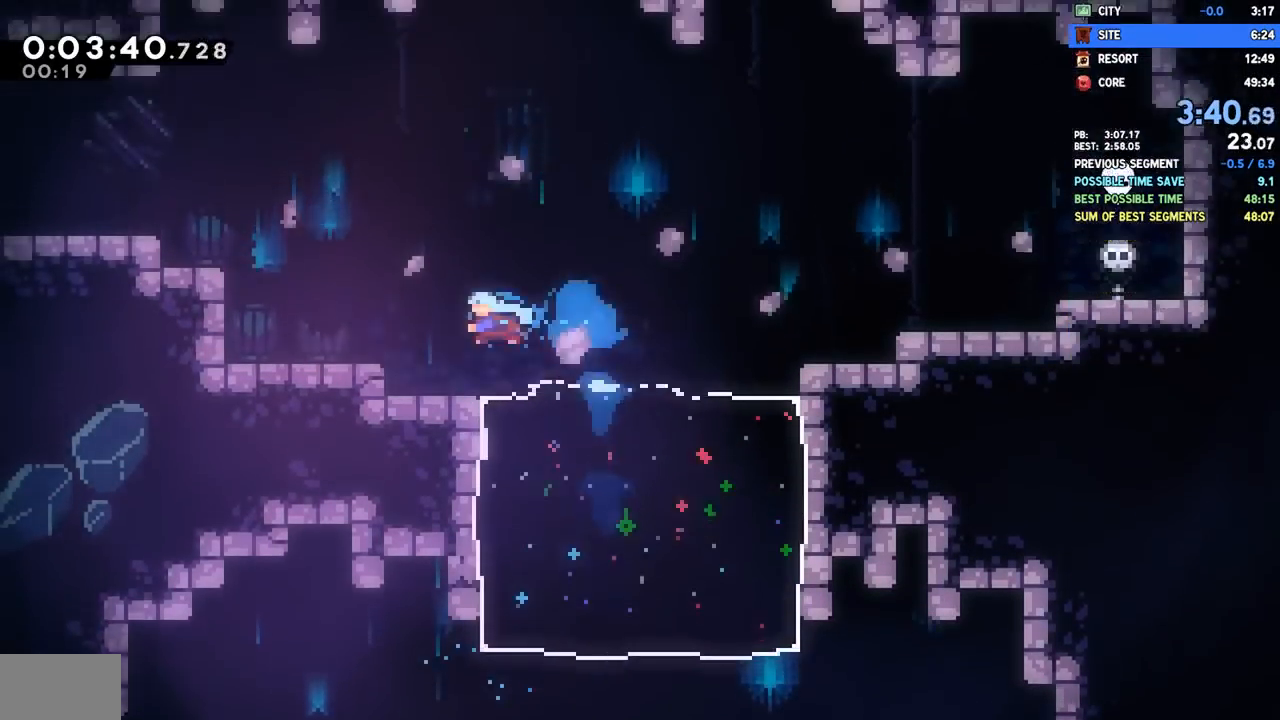
{"buttons": ["CROSS", "R2", "DPAD_LEFT"], "left_stick": "center", "right_stick": "center", "events": [[233, "DPAD_UP", "down"], [283, "SQUARE", "down"], [383, "SQUARE", "up"], [433, "R2", "down"], [450, "CROSS", "down"], [450, "DPAD_UP", "up"]]}
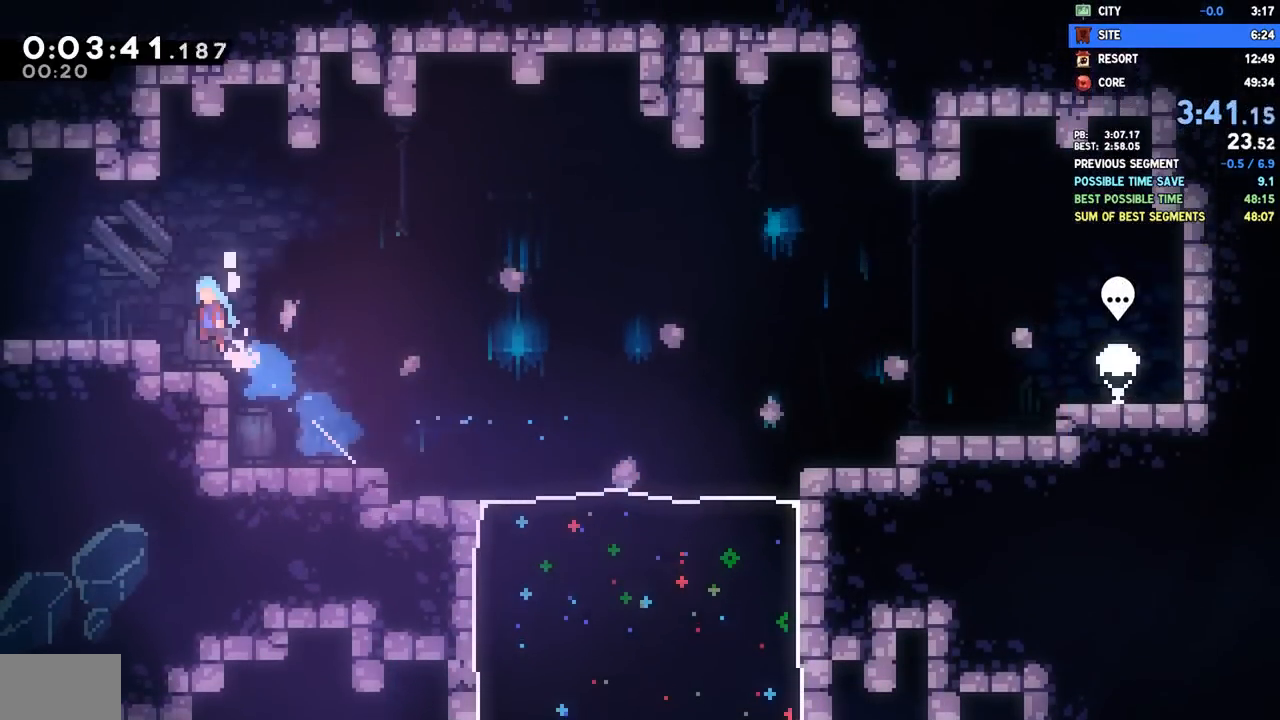
{"buttons": ["DPAD_DOWN", "DPAD_LEFT"], "left_stick": "center", "right_stick": "center", "events": [[33, "CROSS", "up"], [33, "DPAD_DOWN", "down"], [50, "R2", "up"], [217, "SQUARE", "down"], [300, "CROSS", "down"], [333, "SQUARE", "up"], [383, "CROSS", "up"]]}
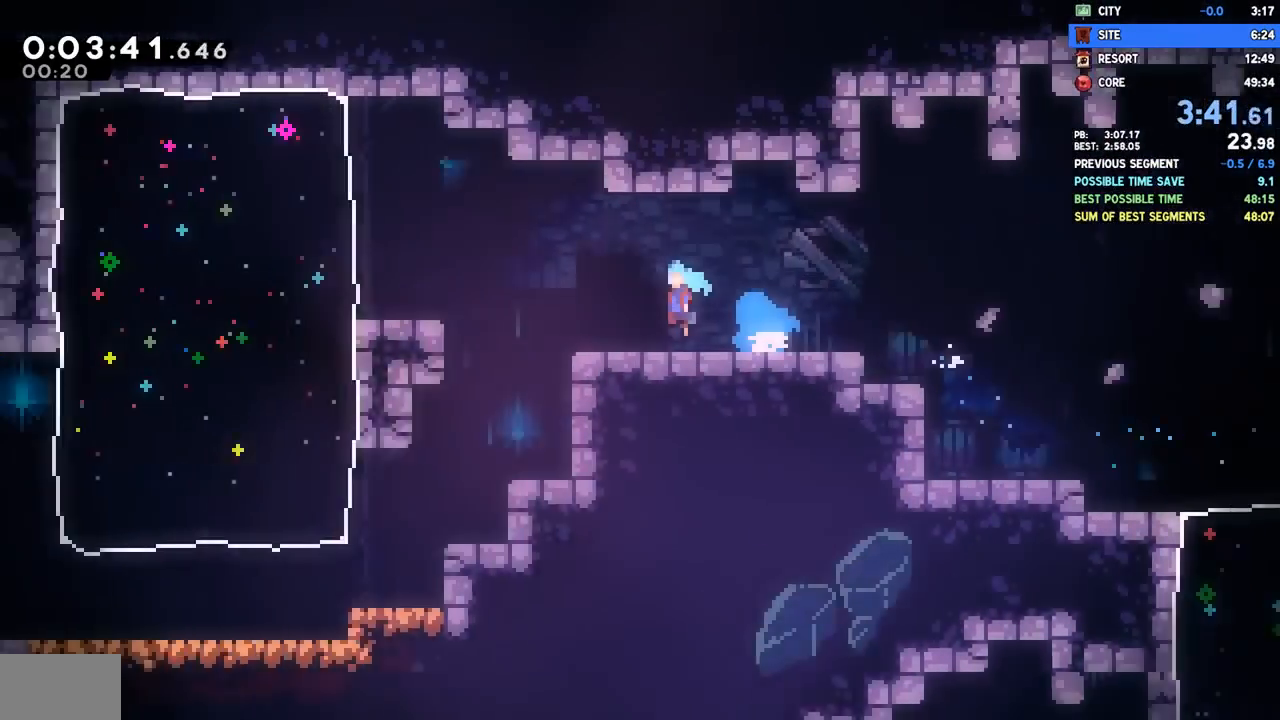
{"buttons": ["DPAD_DOWN", "DPAD_LEFT"], "left_stick": "center", "right_stick": "center", "events": []}
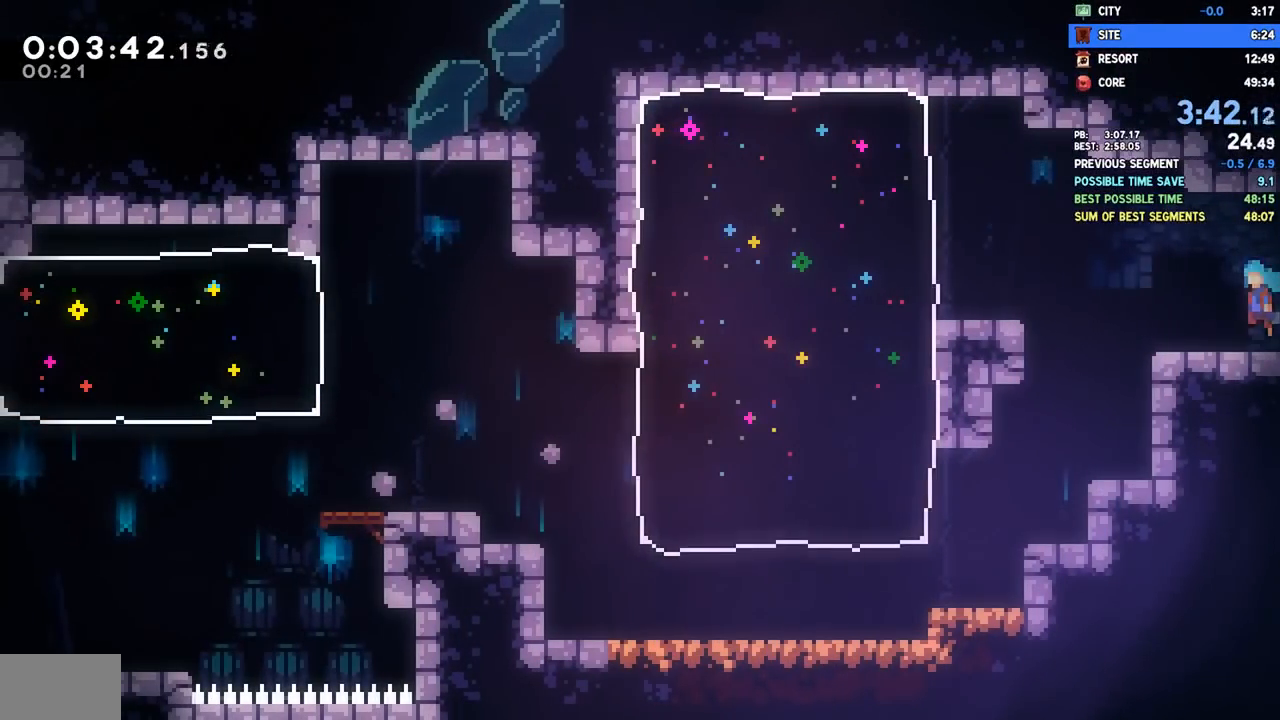
{"buttons": ["DPAD_LEFT"], "left_stick": "center", "right_stick": "center", "events": [[67, "DPAD_LEFT", "up"], [350, "DPAD_DOWN", "up"], [367, "DPAD_LEFT", "down"], [383, "SQUARE", "down"], [500, "SQUARE", "up"]]}
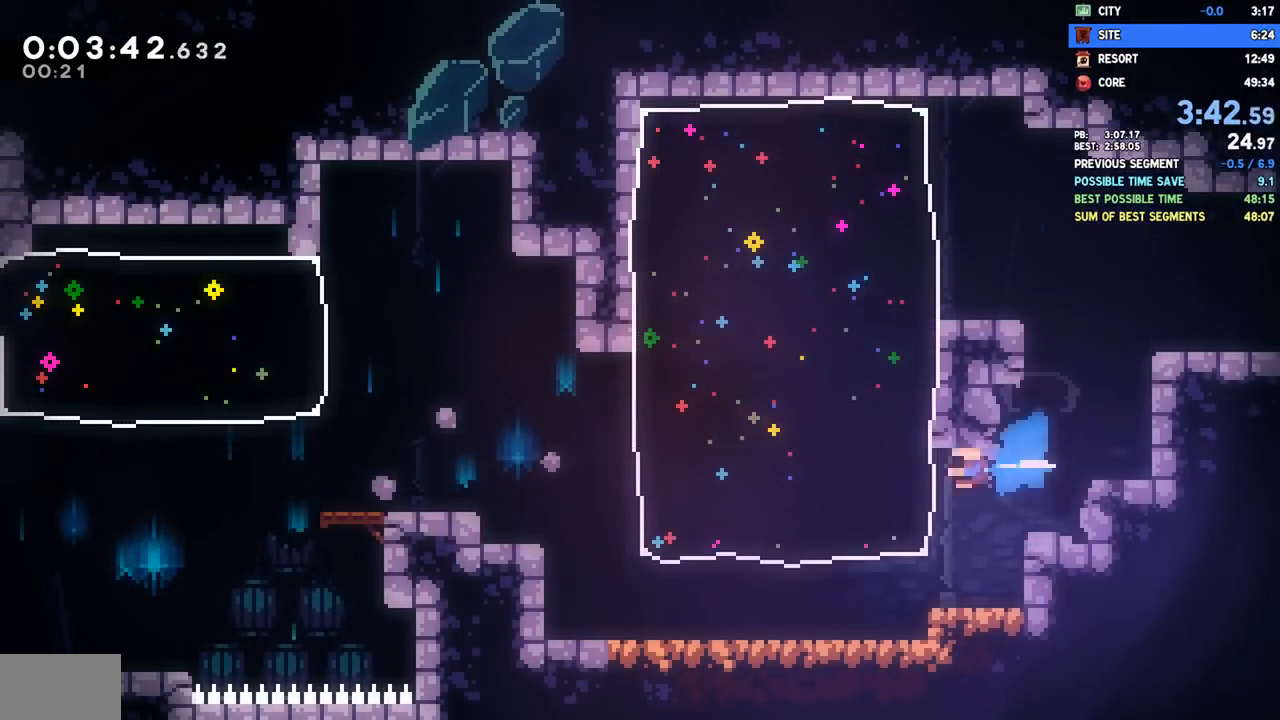
{"buttons": ["CROSS", "DPAD_DOWN", "DPAD_LEFT"], "left_stick": "center", "right_stick": "center", "events": [[417, "CROSS", "down"], [467, "DPAD_DOWN", "down"]]}
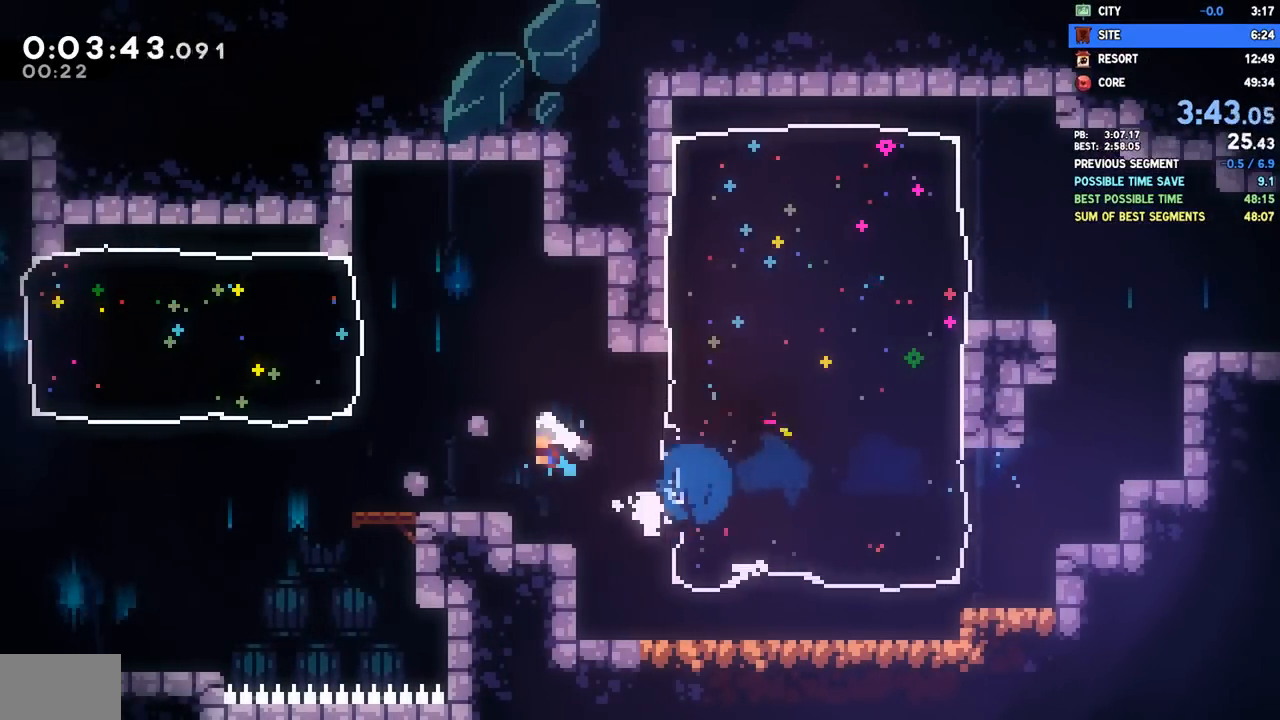
{"buttons": ["DPAD_UP"], "left_stick": "center", "right_stick": "center", "events": [[50, "SQUARE", "down"], [67, "CROSS", "up"], [150, "SQUARE", "up"], [250, "CROSS", "down"], [300, "DPAD_DOWN", "up"], [333, "CROSS", "up"], [350, "DPAD_LEFT", "up"], [350, "DPAD_UP", "down"], [367, "SQUARE", "down"], [483, "SQUARE", "up"]]}
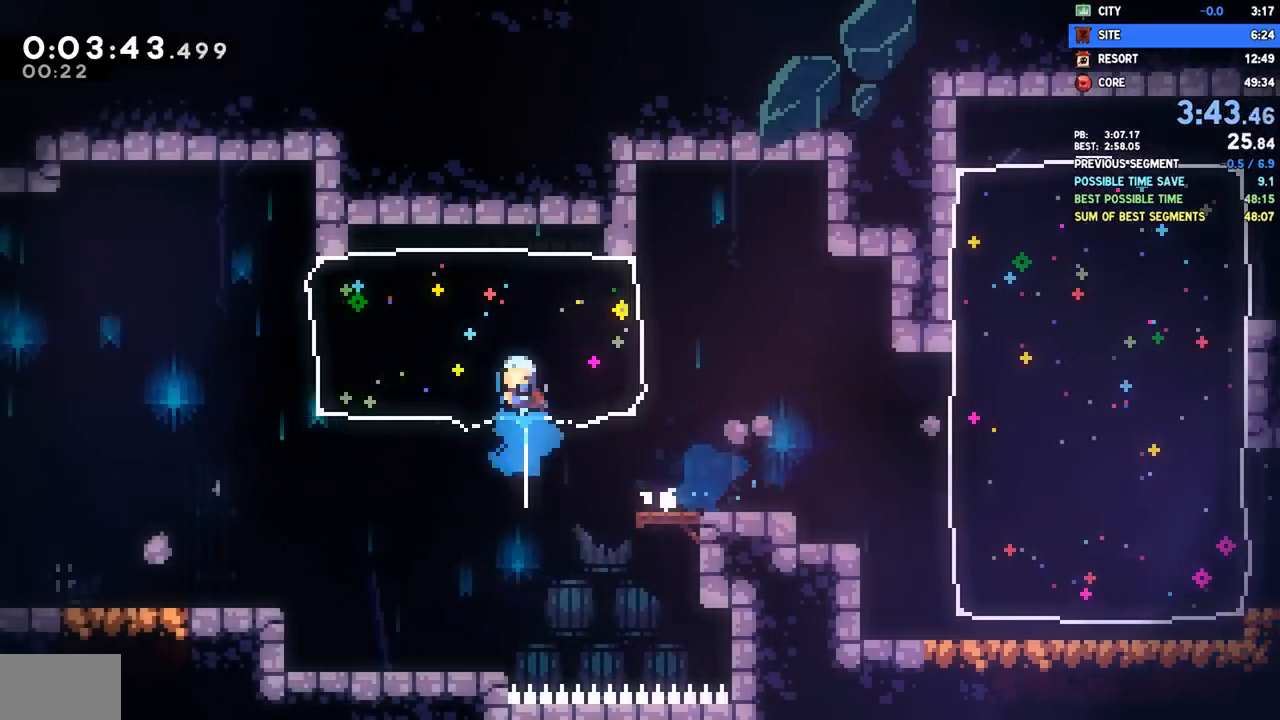
{"buttons": ["DPAD_LEFT"], "left_stick": "center", "right_stick": "center", "events": [[50, "DPAD_UP", "up"], [333, "DPAD_LEFT", "down"], [350, "SQUARE", "down"], [450, "SQUARE", "up"]]}
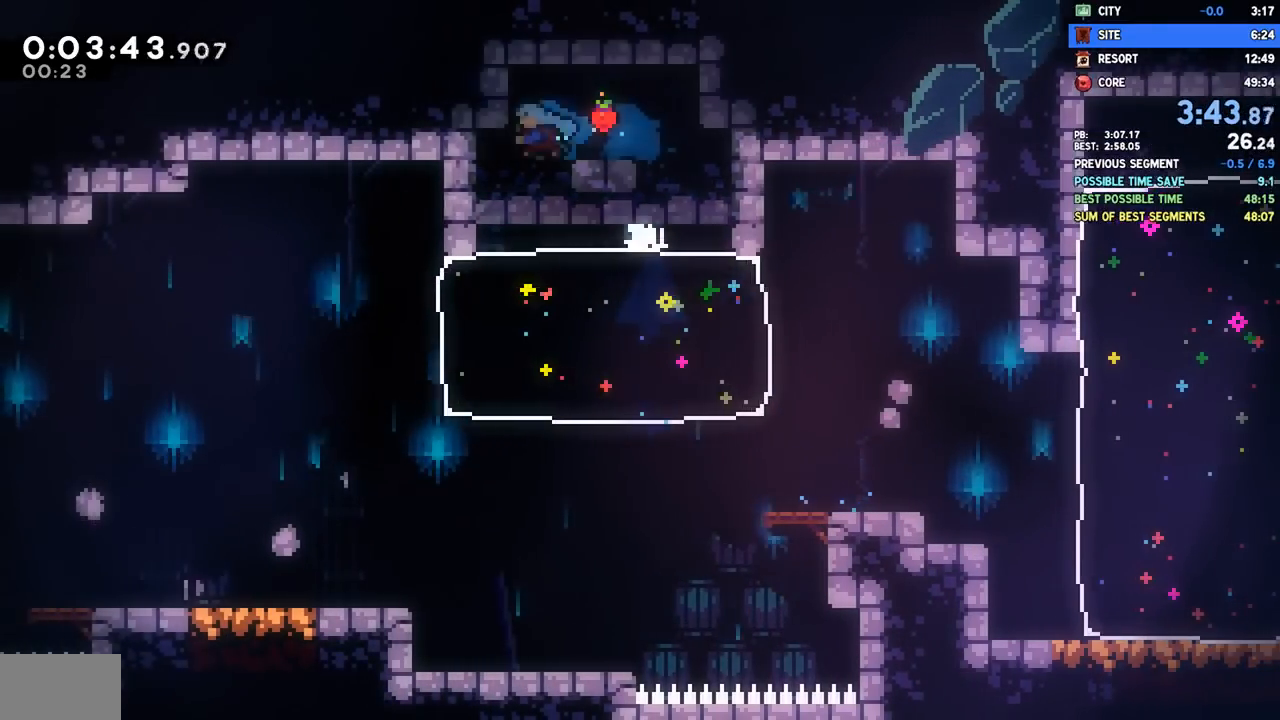
{"buttons": ["DPAD_DOWN", "DPAD_LEFT"], "left_stick": "center", "right_stick": "center", "events": [[67, "DPAD_LEFT", "up"], [133, "DPAD_RIGHT", "down"], [300, "DPAD_DOWN", "down"], [317, "DPAD_RIGHT", "up"], [317, "SQUARE", "down"], [333, "DPAD_LEFT", "down"], [417, "SQUARE", "up"]]}
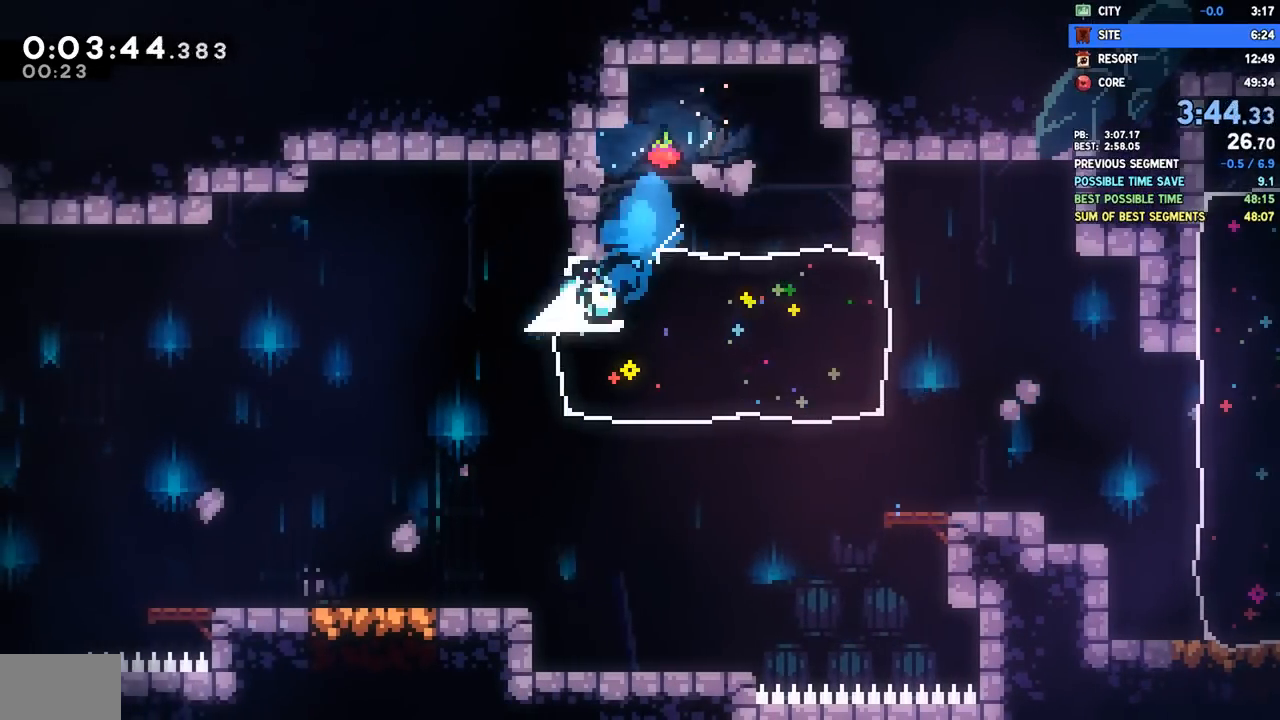
{"buttons": ["DPAD_DOWN", "DPAD_LEFT"], "left_stick": "center", "right_stick": "center", "events": [[333, "SQUARE", "down"], [450, "SQUARE", "up"]]}
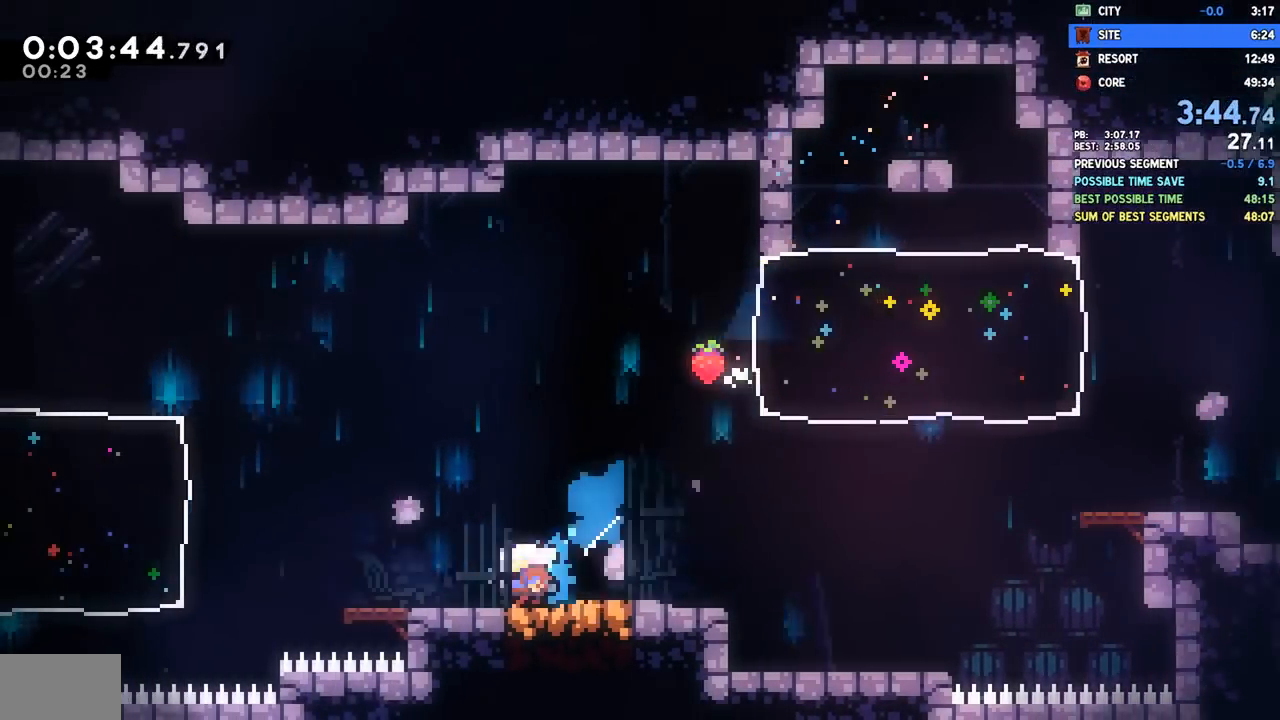
{"buttons": ["DPAD_LEFT"], "left_stick": "center", "right_stick": "center", "events": [[17, "DPAD_DOWN", "up"], [33, "CROSS", "down"], [183, "CROSS", "up"], [233, "SQUARE", "down"], [383, "SQUARE", "up"]]}
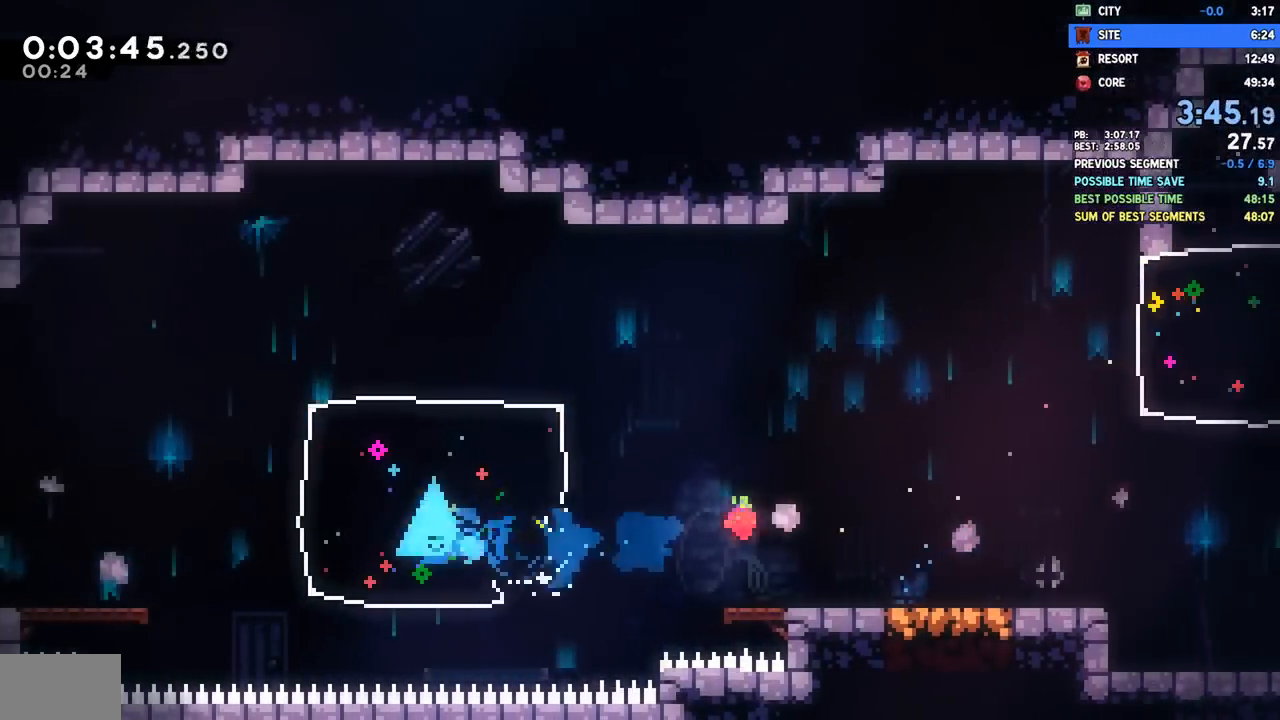
{"buttons": ["SQUARE", "DPAD_DOWN", "DPAD_LEFT"], "left_stick": "center", "right_stick": "center", "events": [[133, "CROSS", "down"], [233, "DPAD_DOWN", "down"], [317, "CROSS", "up"], [350, "SQUARE", "down"]]}
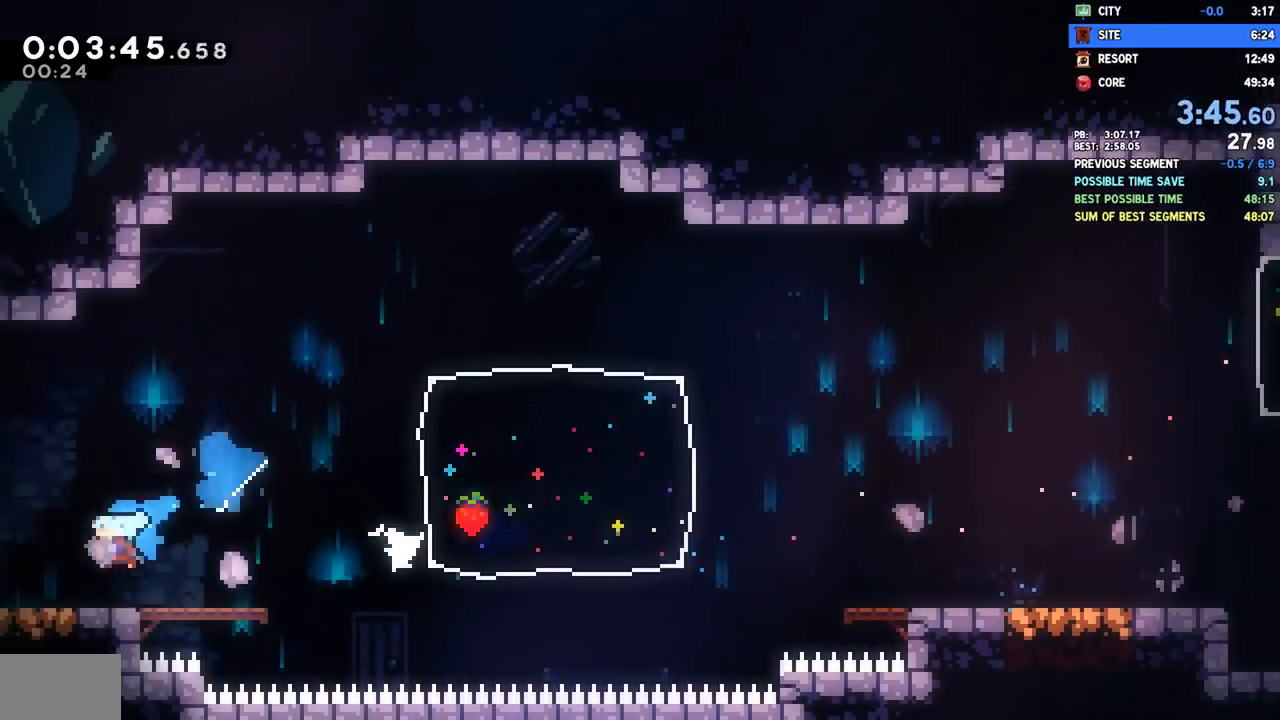
{"buttons": ["DPAD_DOWN", "DPAD_LEFT"], "left_stick": "center", "right_stick": "center", "events": [[17, "SQUARE", "up"]]}
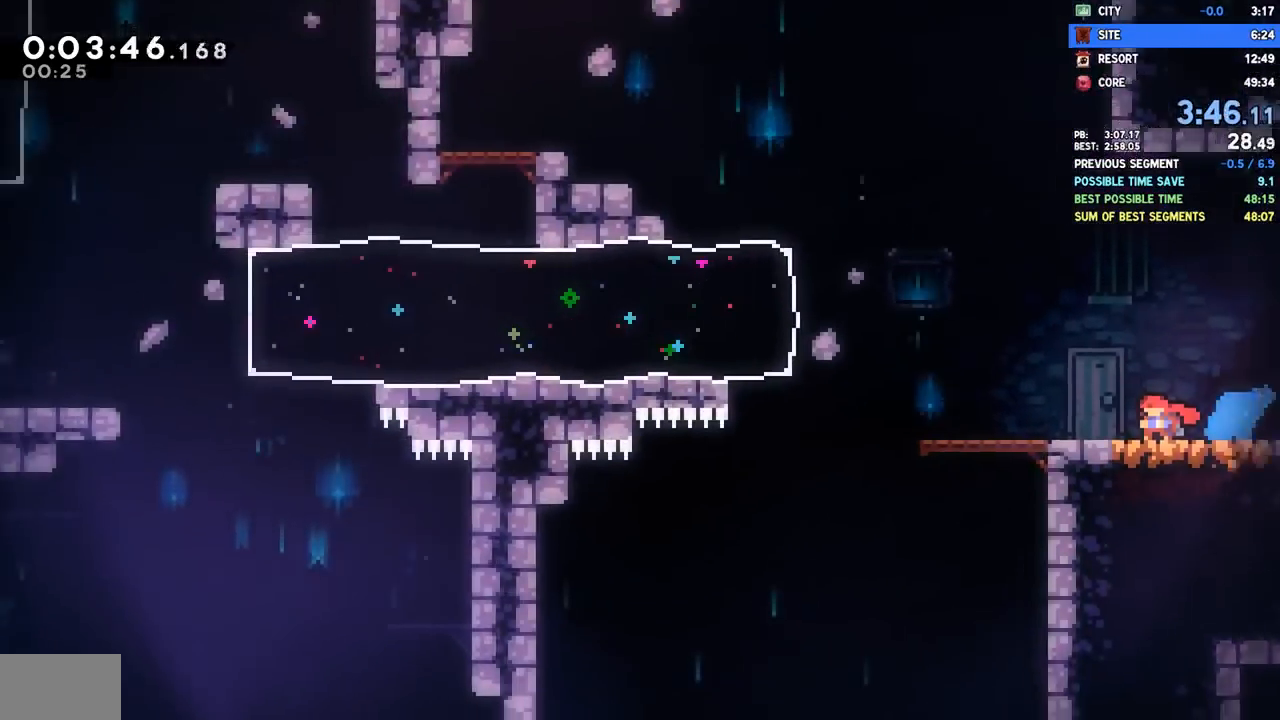
{"buttons": ["SQUARE", "DPAD_LEFT"], "left_stick": "center", "right_stick": "center"}
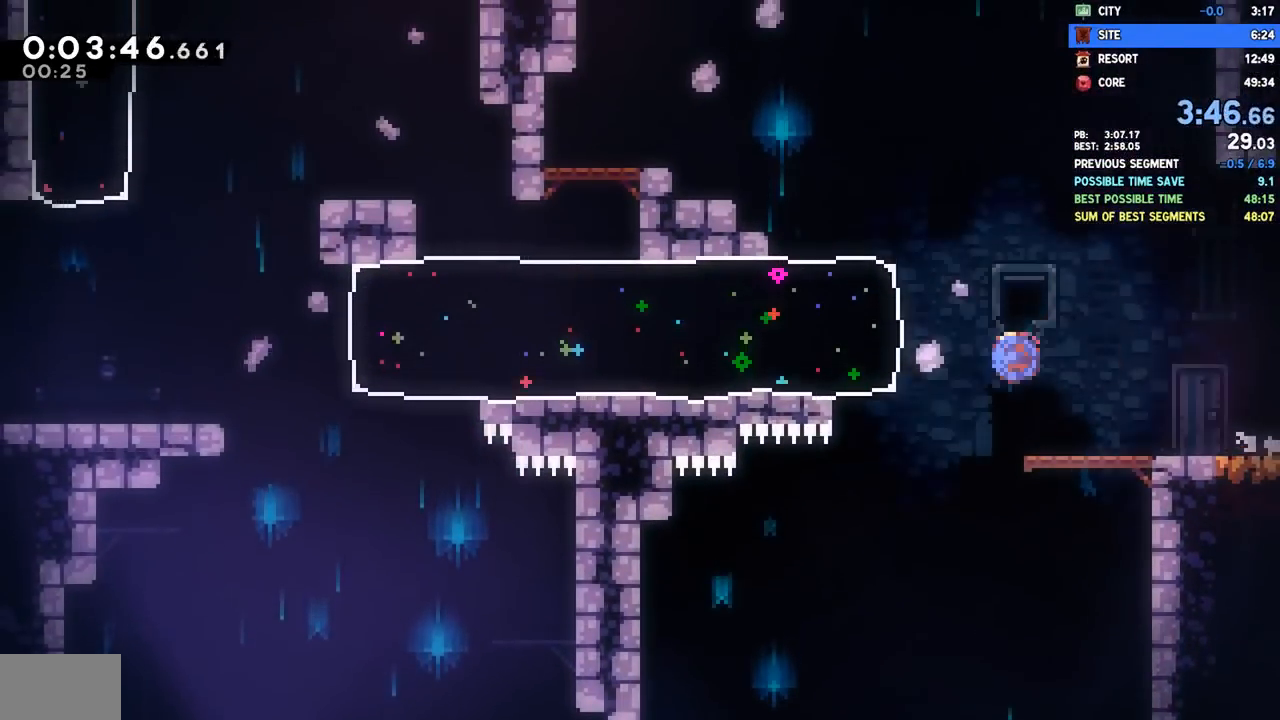
{"buttons": ["DPAD_LEFT"], "left_stick": "center", "right_stick": "center", "events": [[150, "SQUARE", "up"]]}
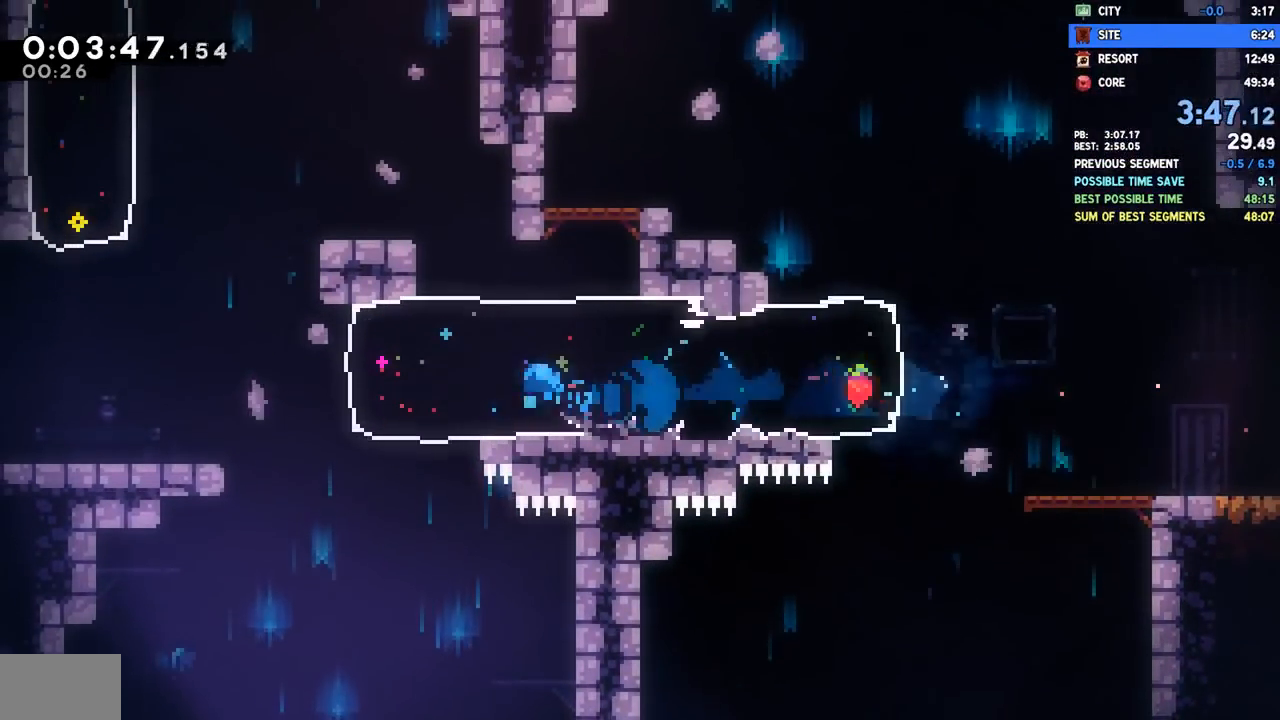
{"buttons": ["CROSS", "DPAD_DOWN", "DPAD_LEFT"], "left_stick": "center", "right_stick": "center", "events": [[283, "DPAD_DOWN", "down"], [317, "SQUARE", "down"], [350, "CROSS", "down"], [417, "SQUARE", "up"]]}
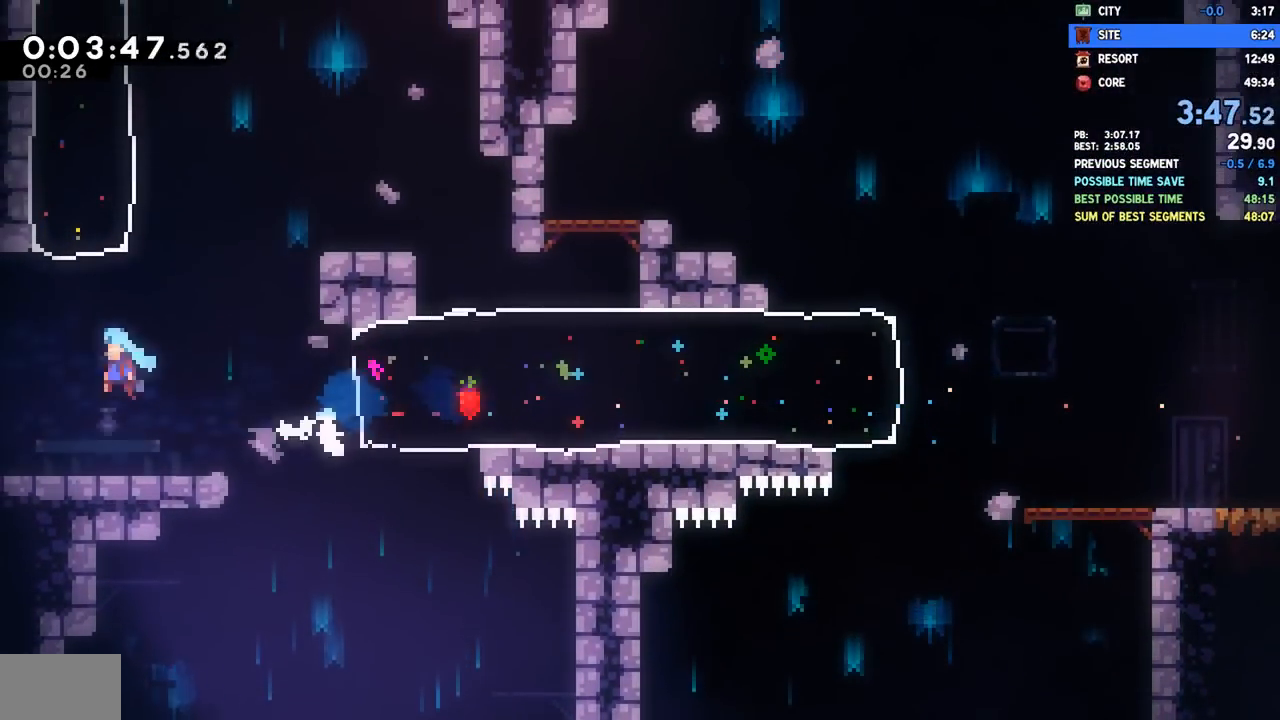
{"buttons": ["CROSS", "DPAD_LEFT"], "left_stick": "center", "right_stick": "center", "events": [[67, "DPAD_DOWN", "up"]]}
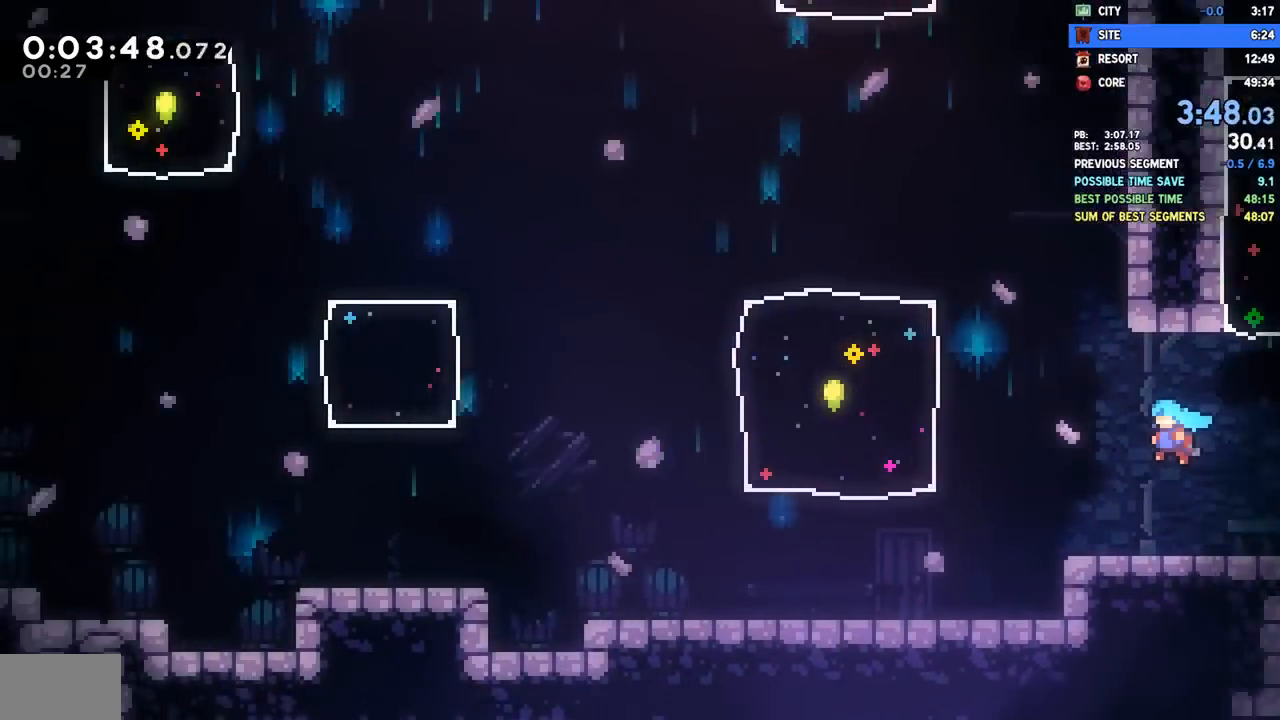
{"buttons": ["DPAD_LEFT"], "left_stick": "center", "right_stick": "center", "events": [[200, "CROSS", "up"], [283, "SQUARE", "down"], [417, "SQUARE", "up"]]}
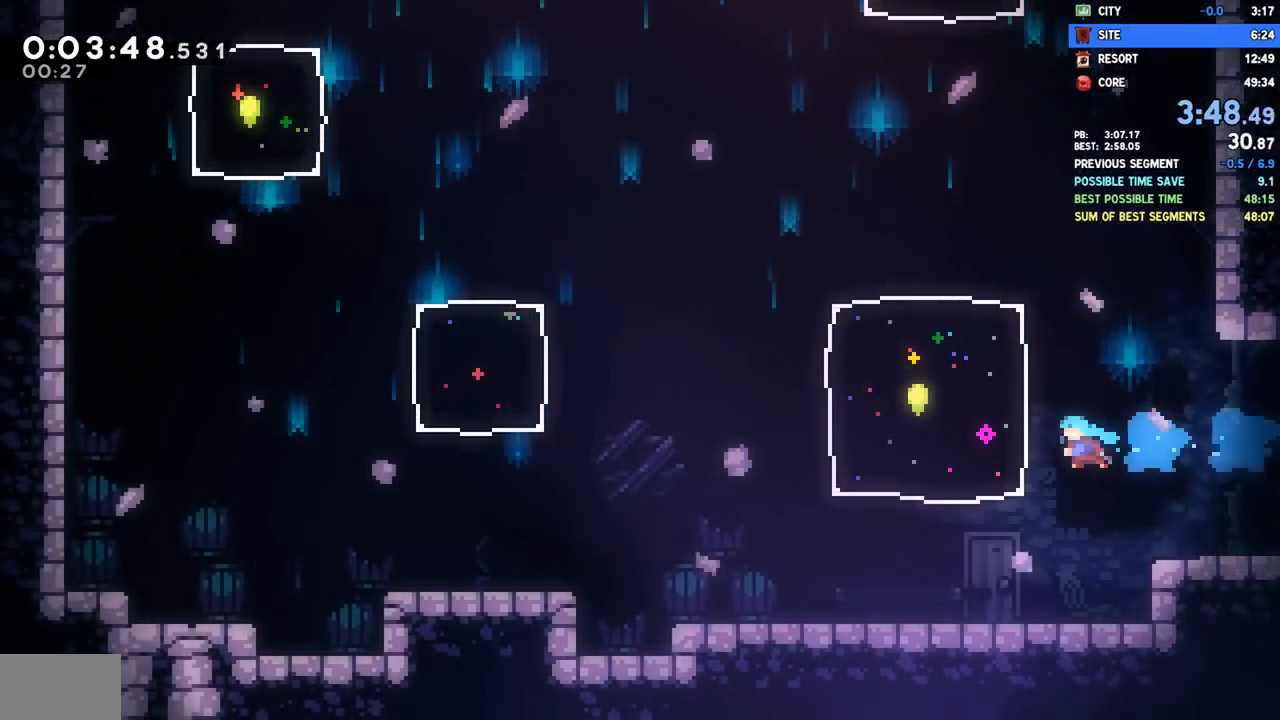
{"buttons": ["DPAD_UP", "DPAD_LEFT"], "left_stick": "center", "right_stick": "center", "events": [[483, "DPAD_UP", "down"]]}
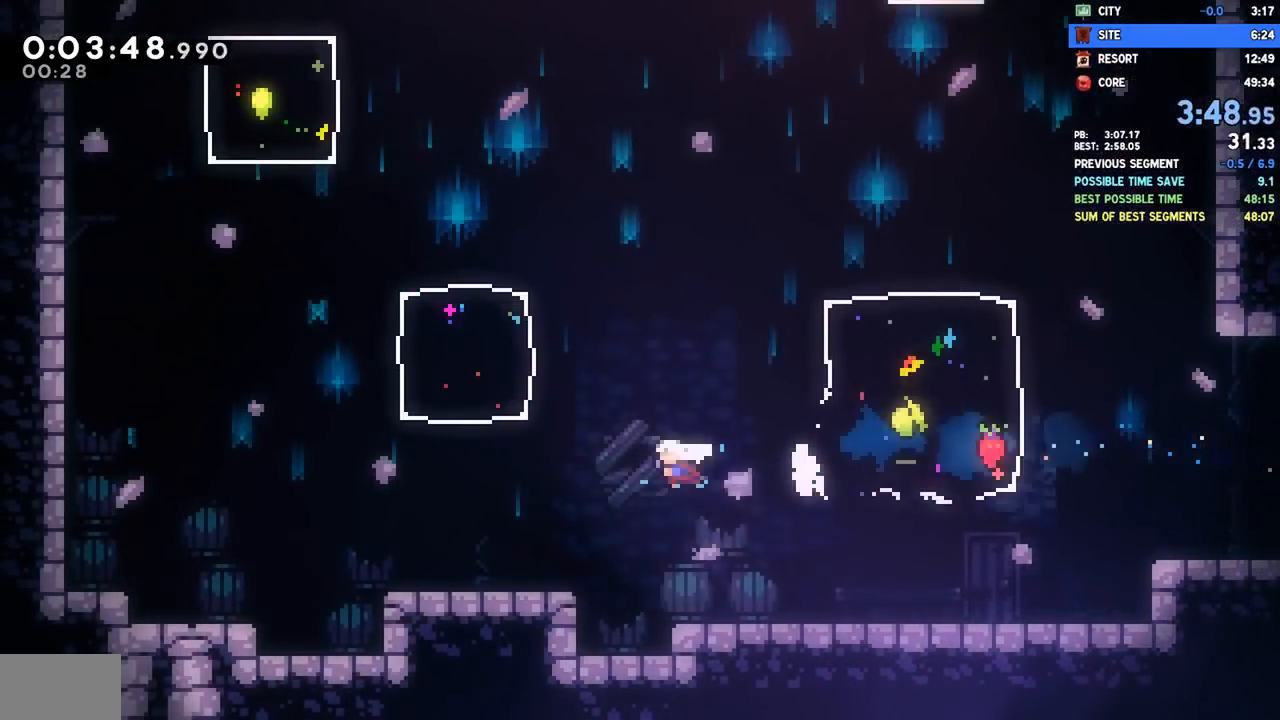
{"buttons": ["CROSS", "DPAD_UP", "DPAD_LEFT"], "left_stick": "center", "right_stick": "center", "events": [[33, "SQUARE", "down"], [133, "SQUARE", "up"], [450, "CROSS", "down"]]}
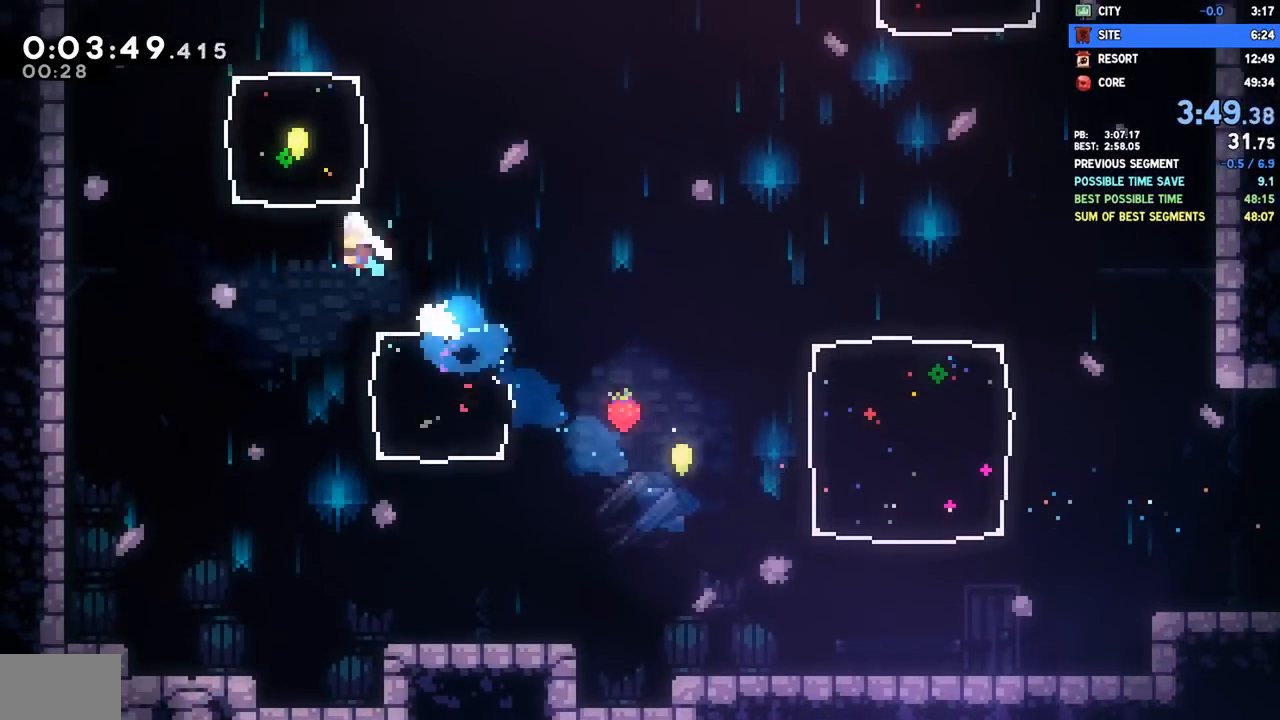
{"buttons": ["CROSS", "DPAD_UP", "DPAD_RIGHT"], "left_stick": "center", "right_stick": "center", "events": [[133, "CROSS", "up"], [150, "DPAD_LEFT", "up"], [167, "DPAD_RIGHT", "down"], [167, "SQUARE", "down"], [300, "SQUARE", "up"], [400, "CROSS", "down"]]}
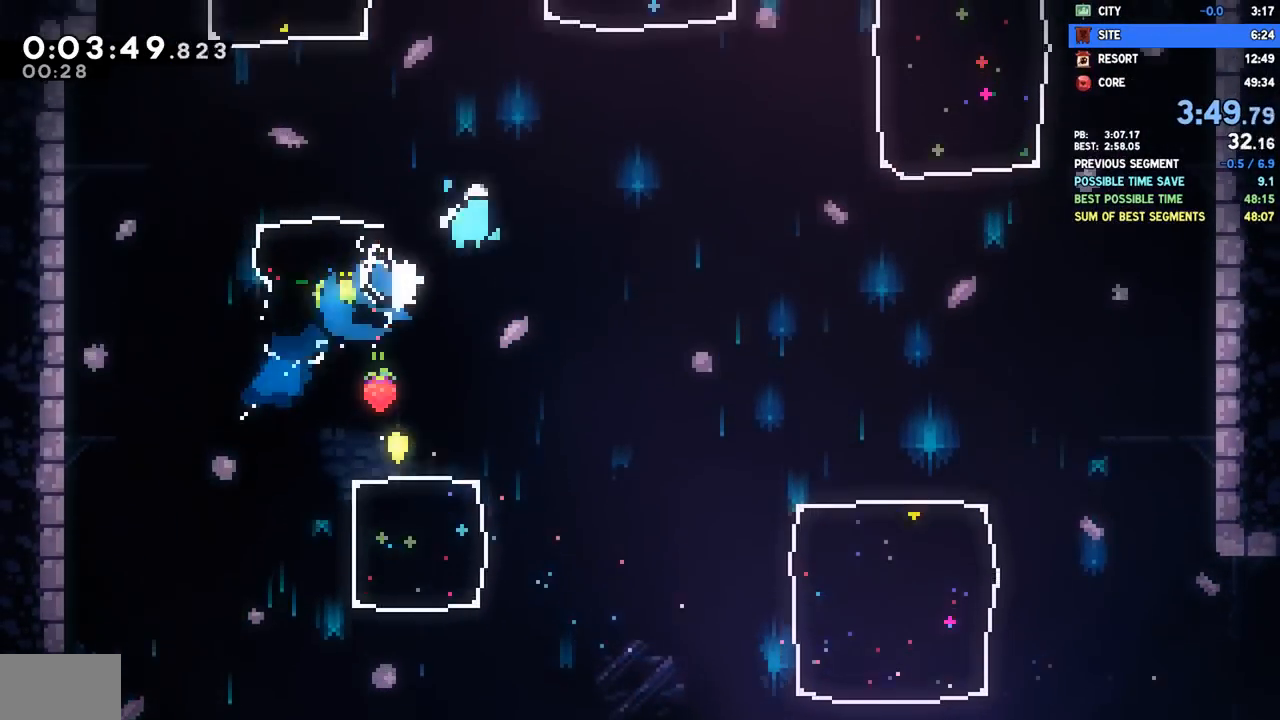
{"buttons": [], "left_stick": "center", "right_stick": "center", "events": [[150, "CROSS", "up"], [150, "DPAD_RIGHT", "up"], [250, "SQUARE", "down"], [383, "SQUARE", "up"], [417, "DPAD_UP", "up"]]}
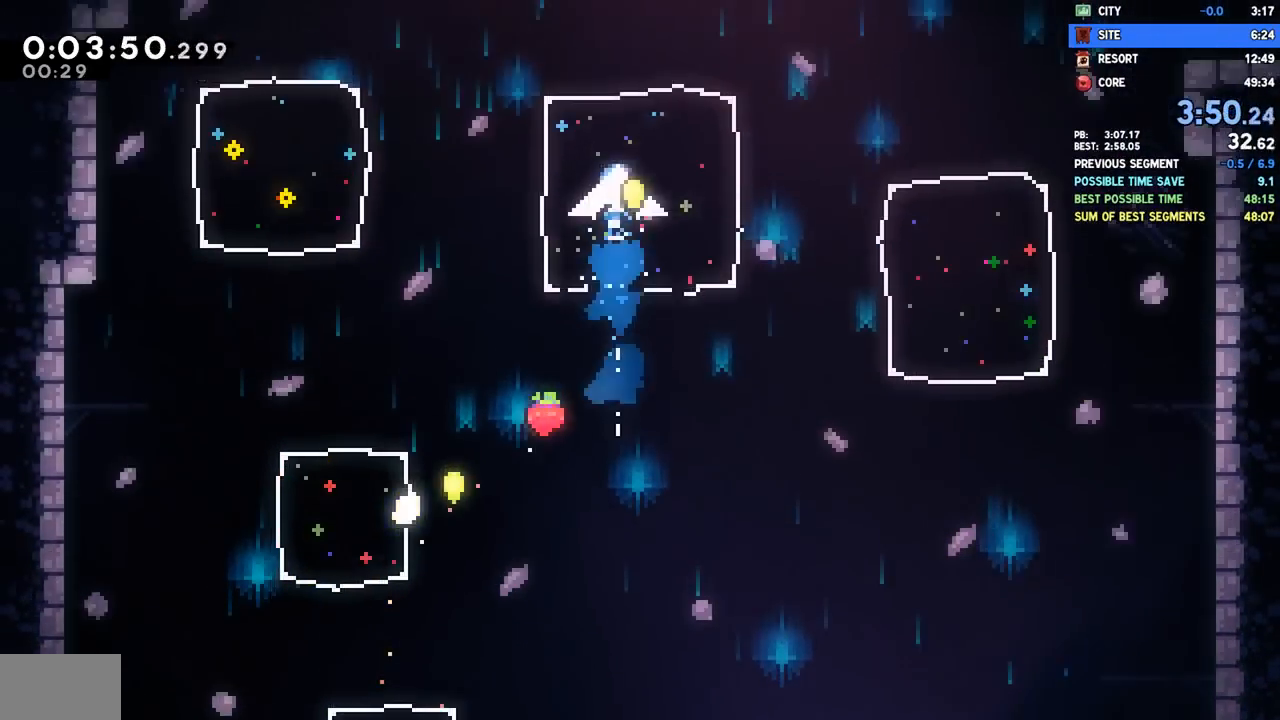
{"buttons": [], "left_stick": "center", "right_stick": "center", "events": [[67, "L1", "down"], [67, "L2", "down"], [133, "L1", "up"], [133, "L2", "up"]]}
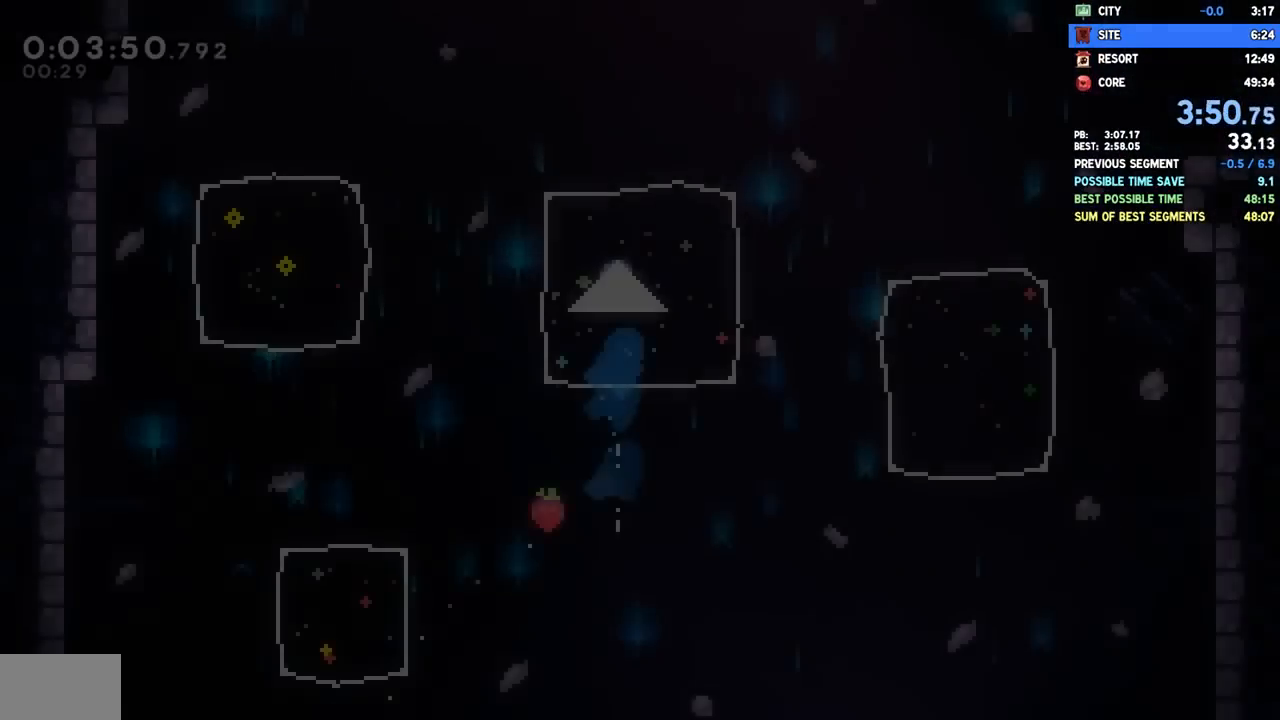
{"buttons": ["DPAD_DOWN"], "left_stick": "center", "right_stick": "center", "events": [[67, "DPAD_DOWN", "down"], [267, "SQUARE", "down"], [400, "SQUARE", "up"]]}
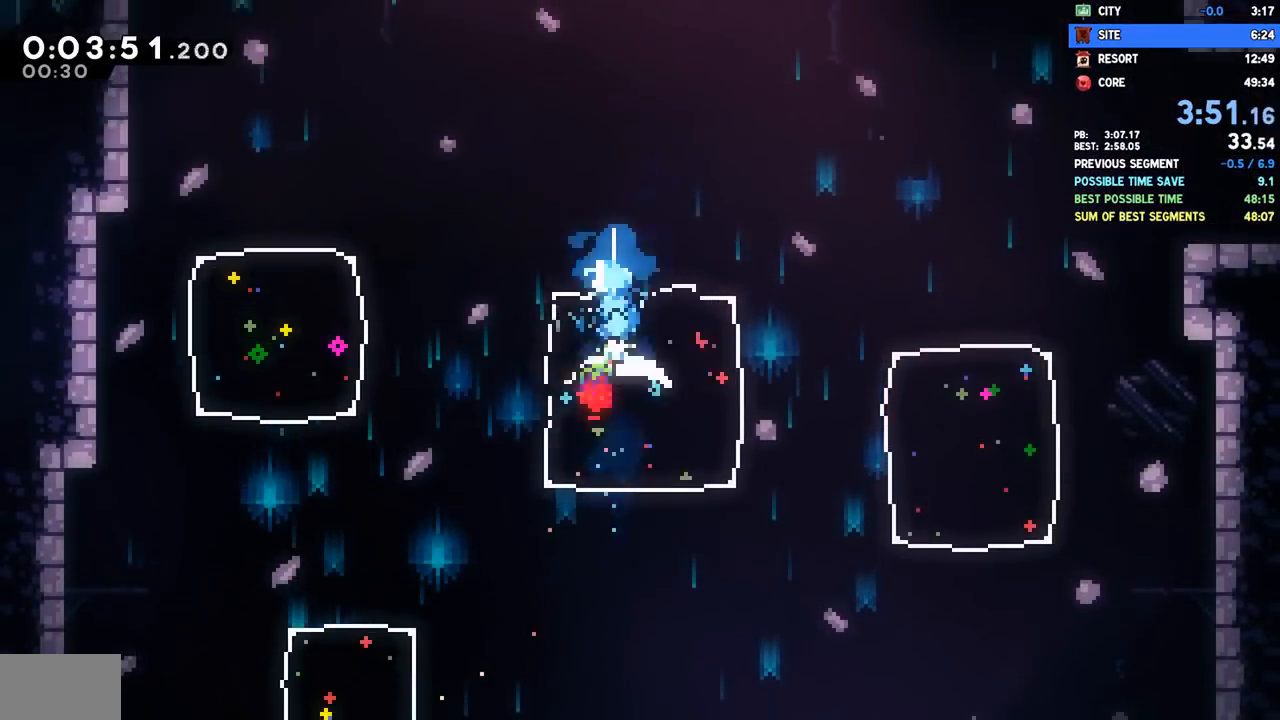
{"buttons": ["DPAD_DOWN"], "left_stick": "center", "right_stick": "center", "events": [[250, "SQUARE", "down"], [367, "SQUARE", "up"]]}
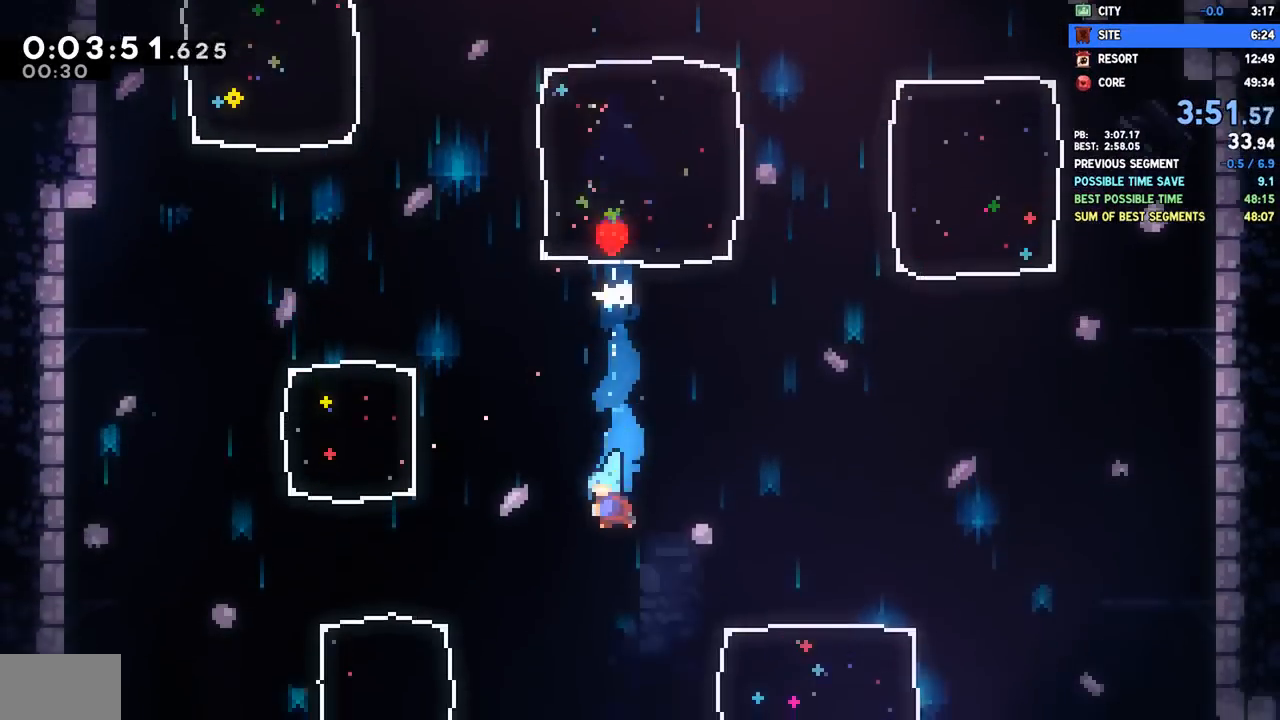
{"buttons": ["DPAD_DOWN", "DPAD_LEFT"], "left_stick": "center", "right_stick": "center", "events": [[17, "DPAD_LEFT", "down"], [317, "DPAD_LEFT", "up"], [500, "DPAD_LEFT", "down"]]}
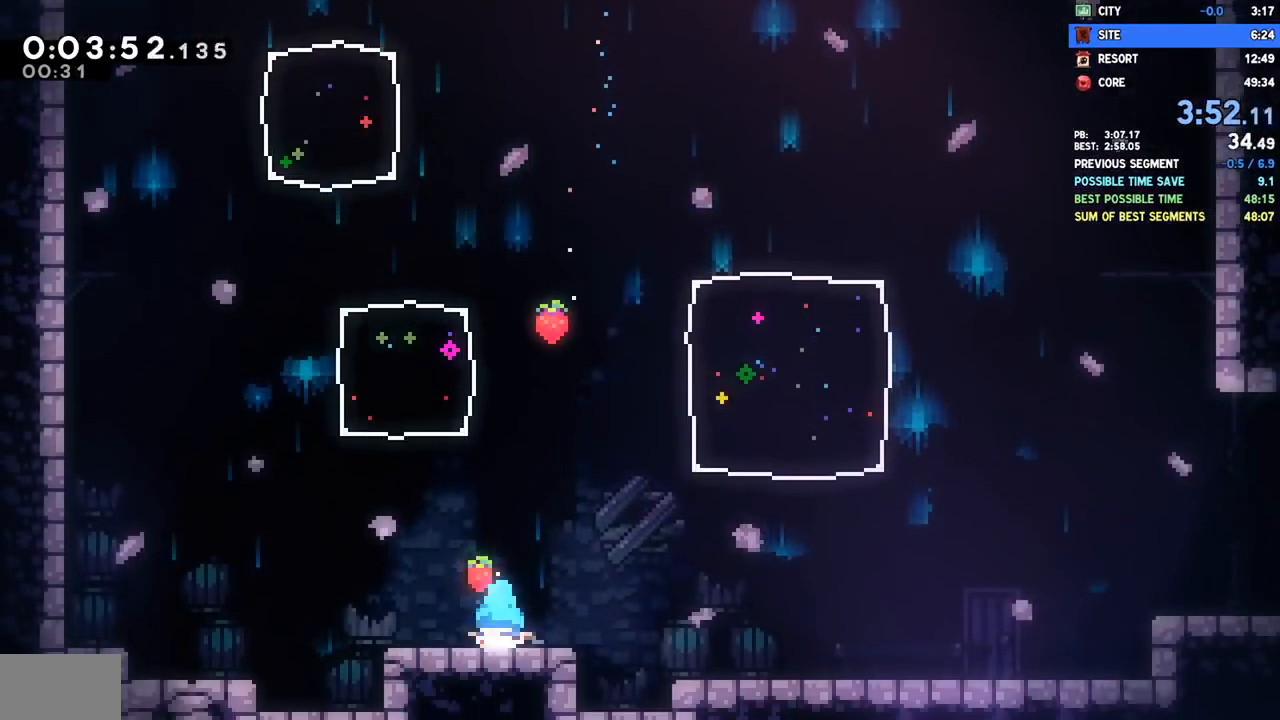
{"buttons": ["DPAD_DOWN"], "left_stick": "center", "right_stick": "center", "events": [[50, "SQUARE", "down"], [117, "SQUARE", "up"], [200, "CROSS", "down"], [250, "CROSS", "up"], [317, "DPAD_LEFT", "up"], [417, "SQUARE", "down"], [483, "SQUARE", "up"]]}
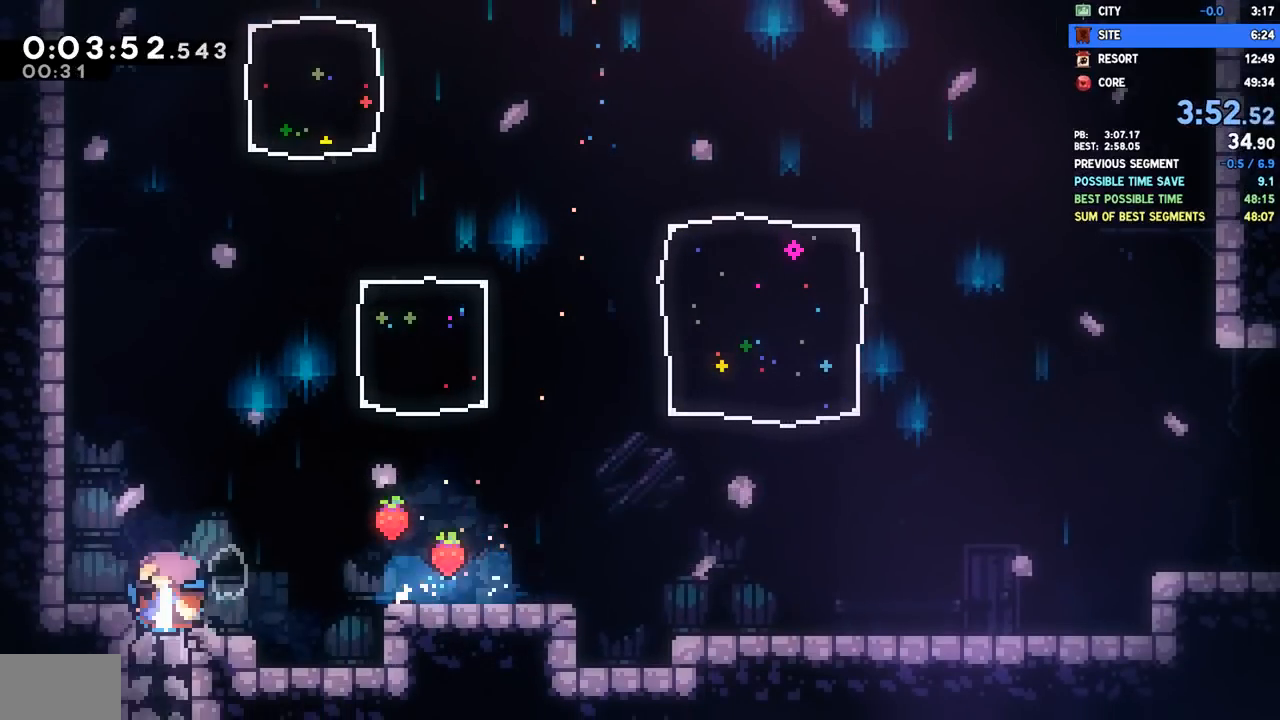
{"buttons": ["DPAD_DOWN"], "left_stick": "center", "right_stick": "center", "events": [[67, "CROSS", "down"], [117, "CROSS", "up"]]}
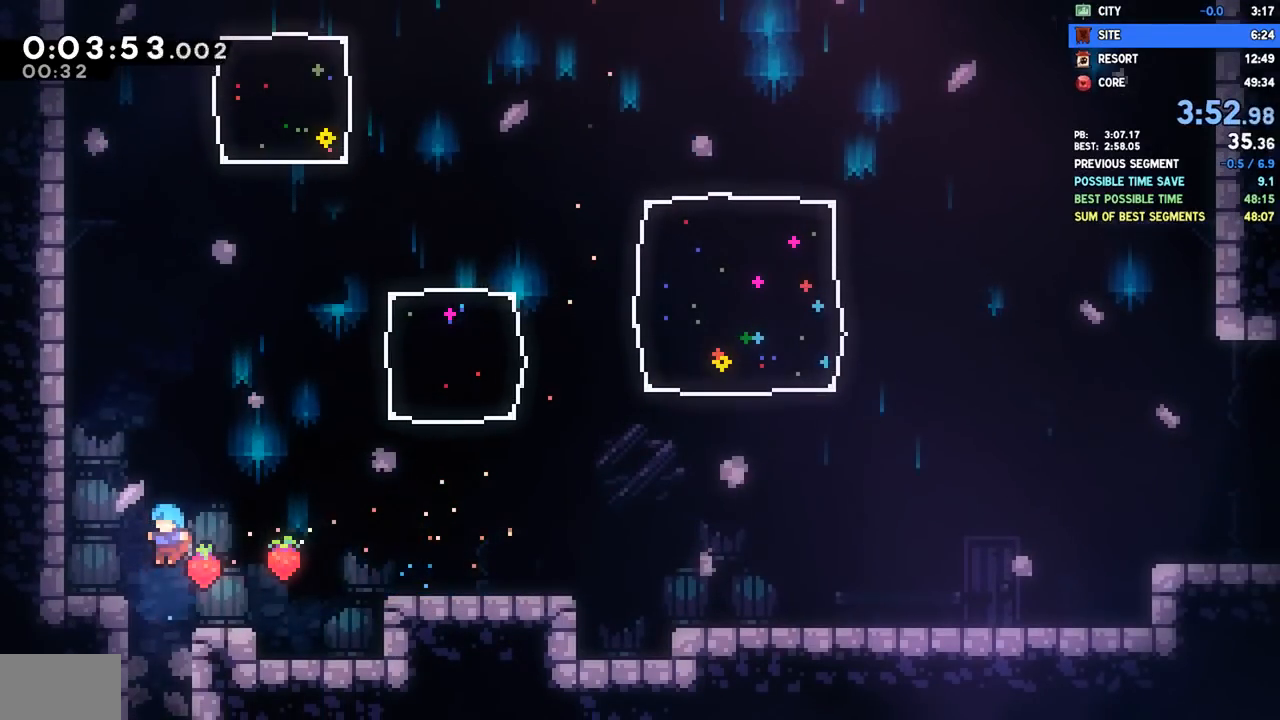
{"buttons": ["DPAD_DOWN"], "left_stick": "center", "right_stick": "center", "events": []}
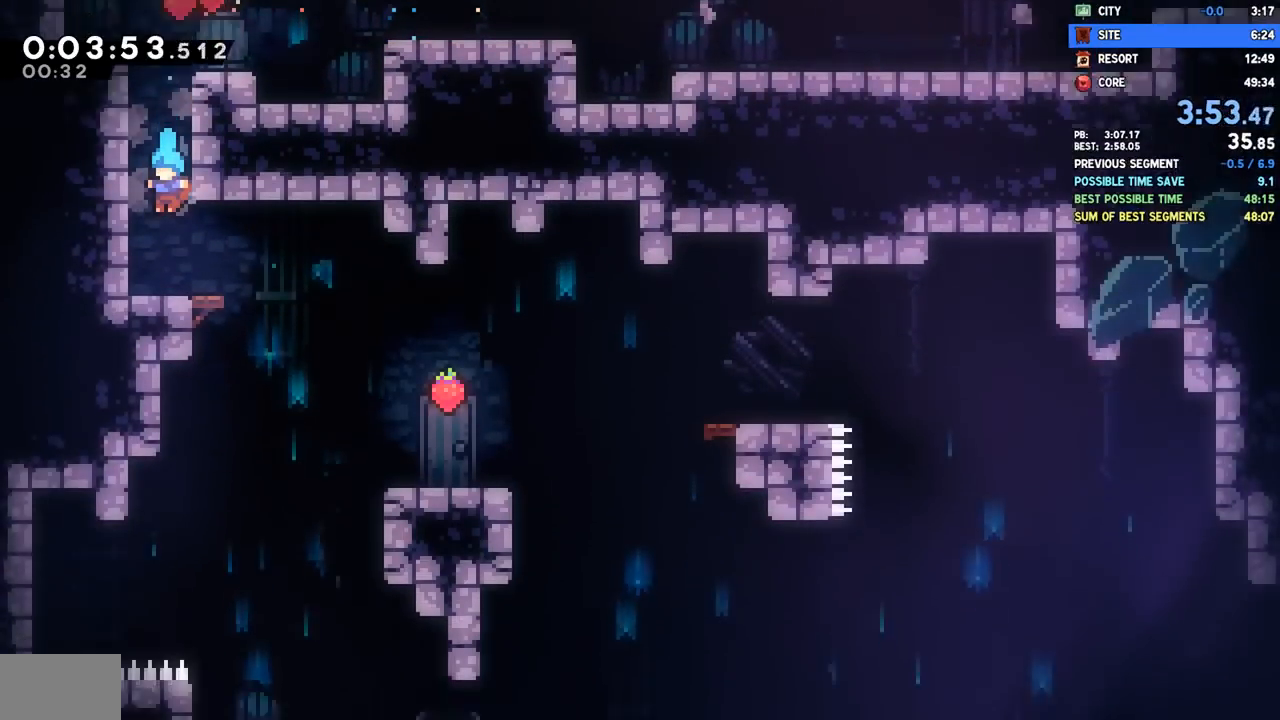
{"buttons": ["SQUARE", "DPAD_DOWN", "DPAD_RIGHT"], "left_stick": "center", "right_stick": "center", "events": [[317, "DPAD_RIGHT", "down"], [400, "SQUARE", "down"]]}